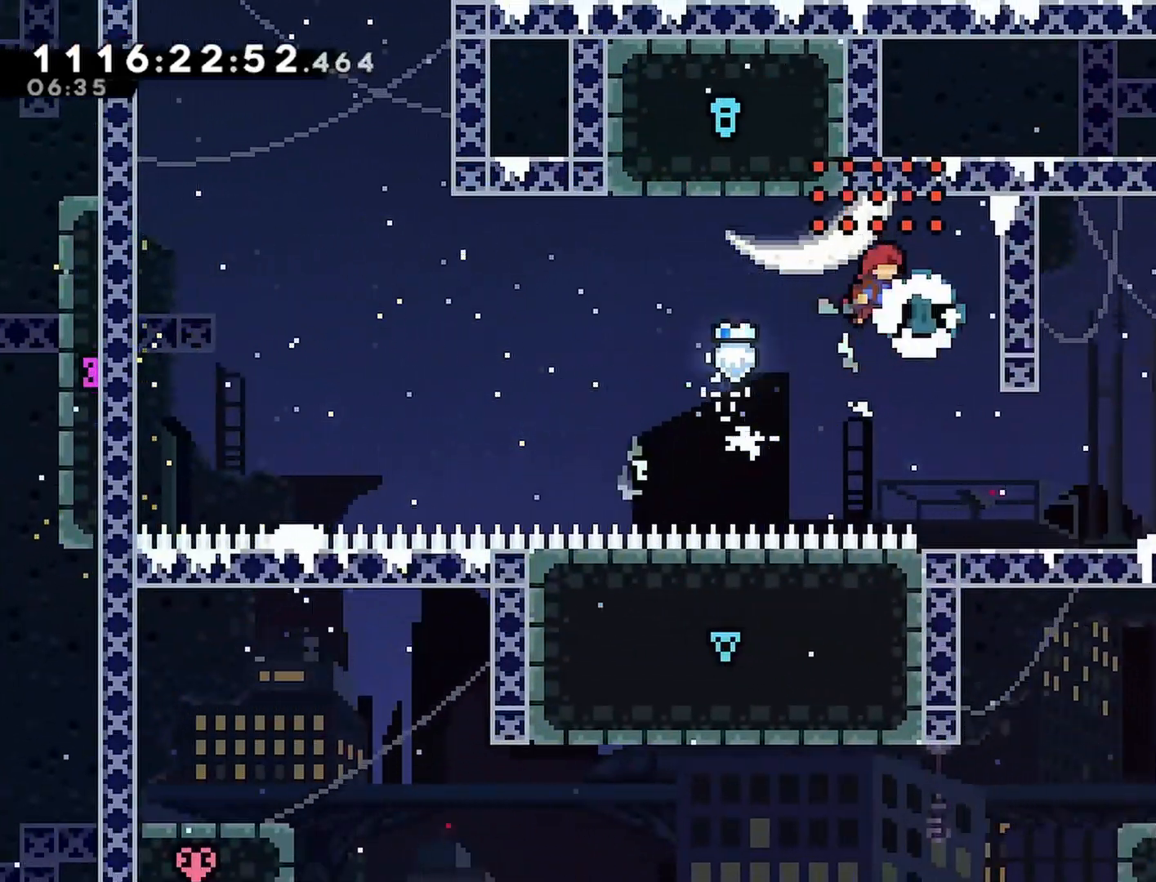
Gameplay with a controller (PlayStation layout); each line is a JSON object with the inputs held at the frame after it. "events" lists button and stick changes between this image and that frame as [ms after this image, input, new state], when the widget could be followed in between. Not read: HOME.
{"buttons": ["CROSS", "DPAD_LEFT"], "left_stick": "center", "right_stick": "center", "events": [[17, "DPAD_LEFT", "down"], [183, "CROSS", "up"], [367, "CROSS", "down"]]}
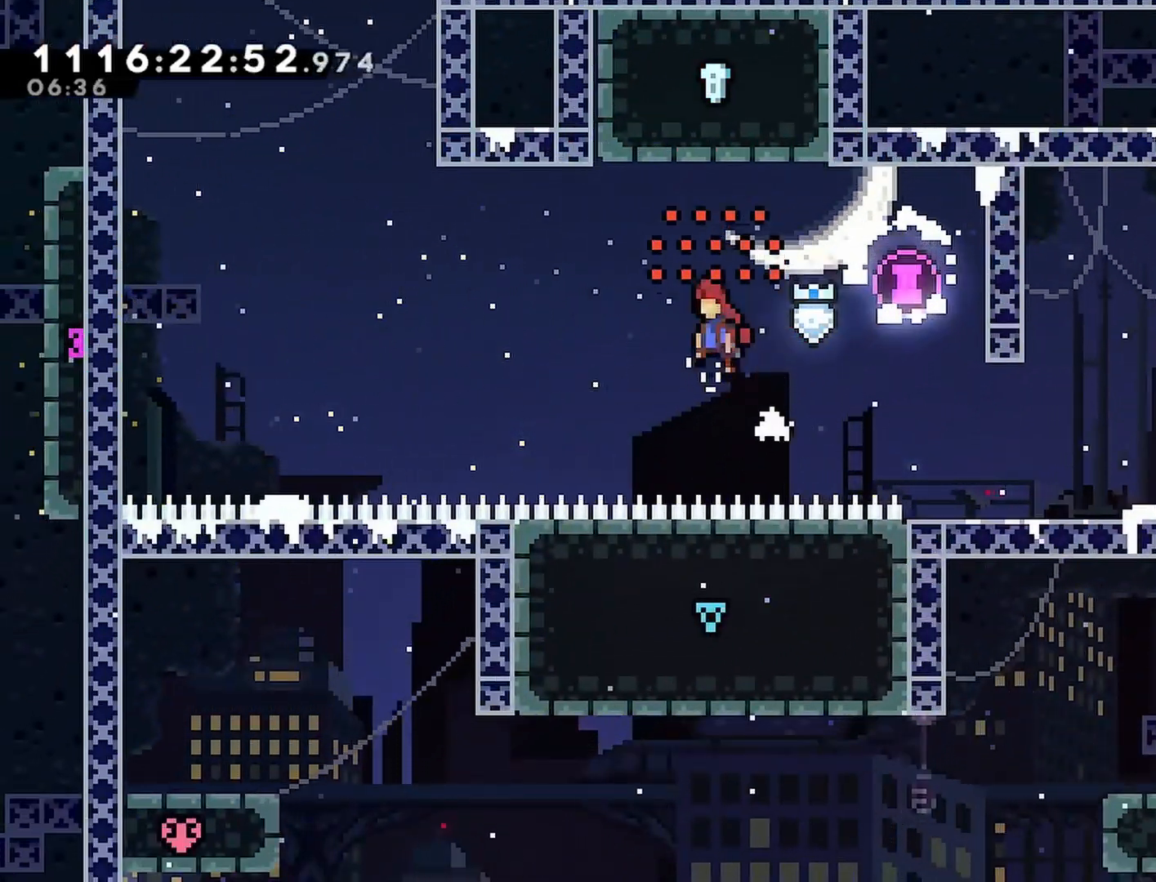
{"buttons": ["CROSS", "DPAD_LEFT"], "left_stick": "center", "right_stick": "center", "events": [[350, "CROSS", "up"], [433, "CROSS", "down"]]}
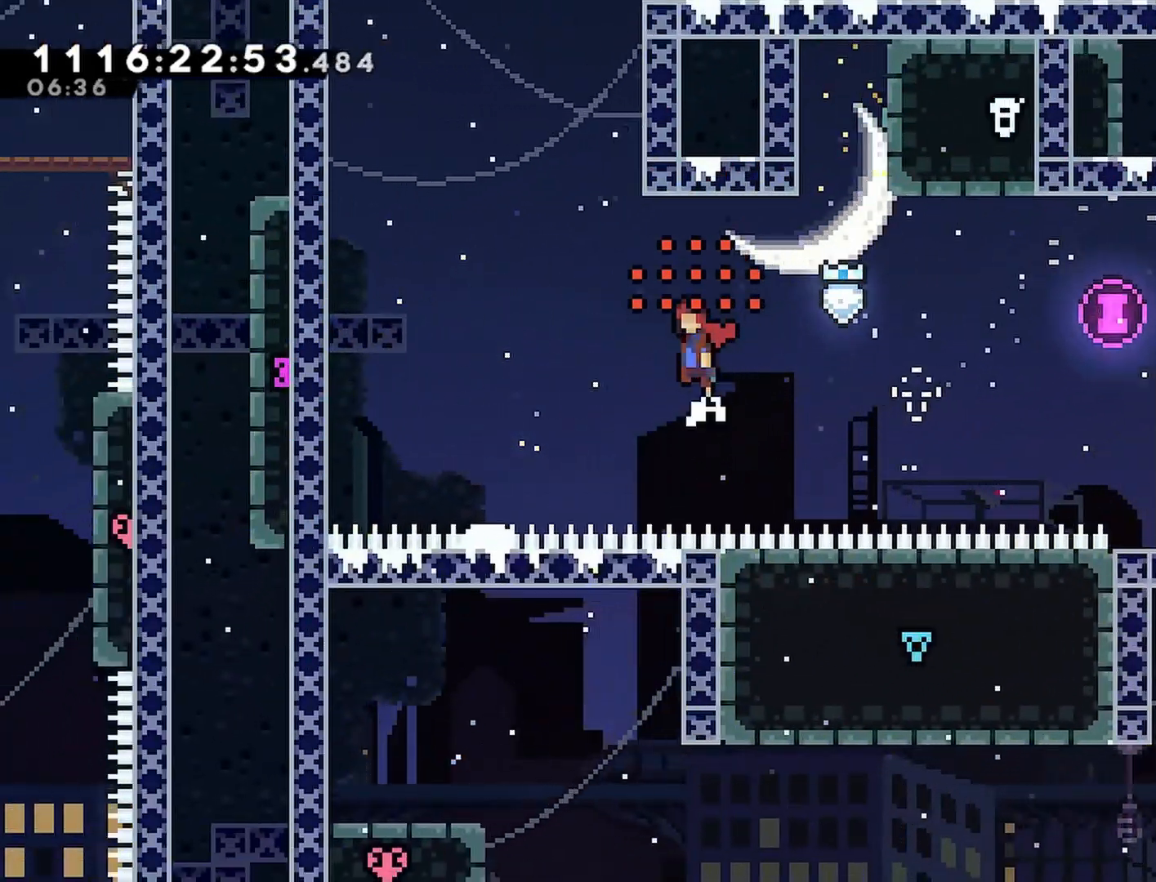
{"buttons": ["CROSS"], "left_stick": "center", "right_stick": "center", "events": [[200, "DPAD_LEFT", "up"], [317, "CROSS", "up"], [383, "CROSS", "down"]]}
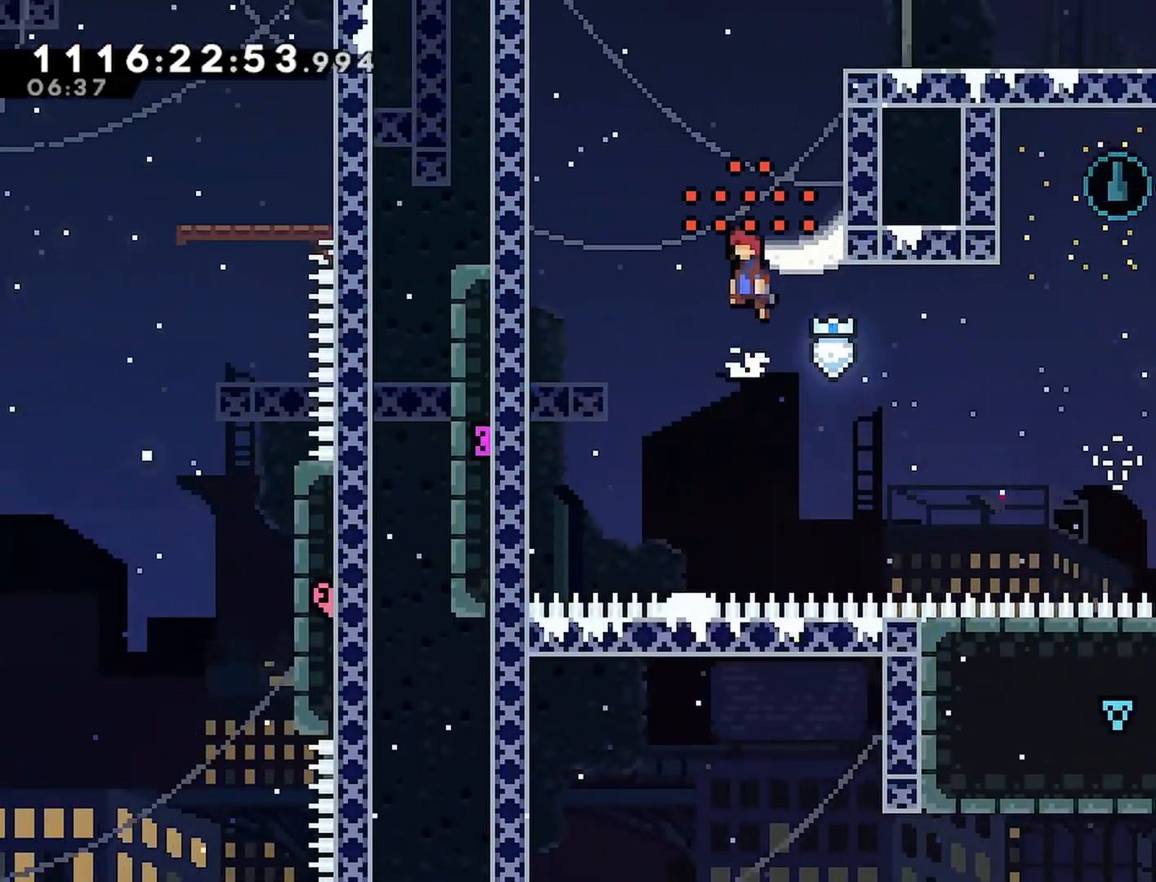
{"buttons": ["DPAD_RIGHT"], "left_stick": "center", "right_stick": "center", "events": [[167, "CROSS", "up"], [233, "DPAD_RIGHT", "down"]]}
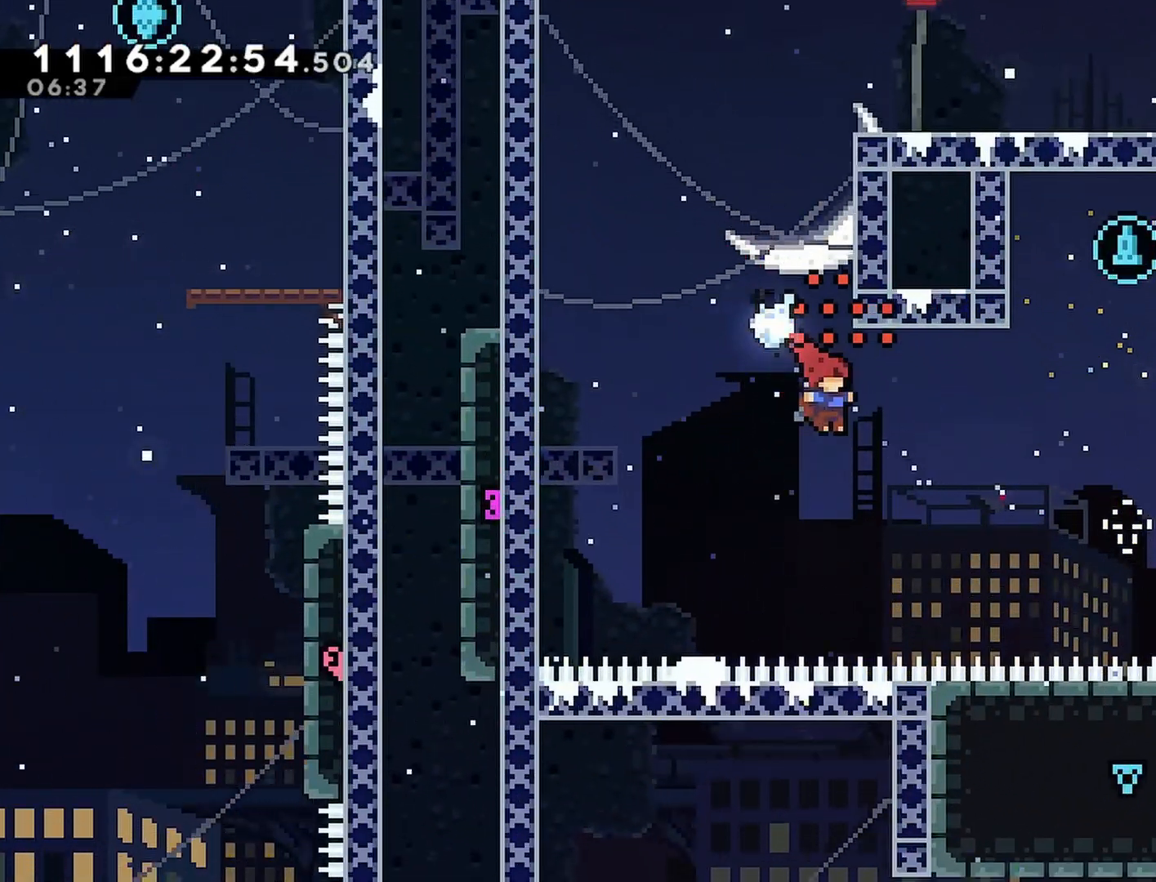
{"buttons": ["CROSS"], "left_stick": "center", "right_stick": "center", "events": [[100, "CROSS", "down"], [333, "CROSS", "up"], [417, "DPAD_RIGHT", "up"], [433, "CROSS", "down"]]}
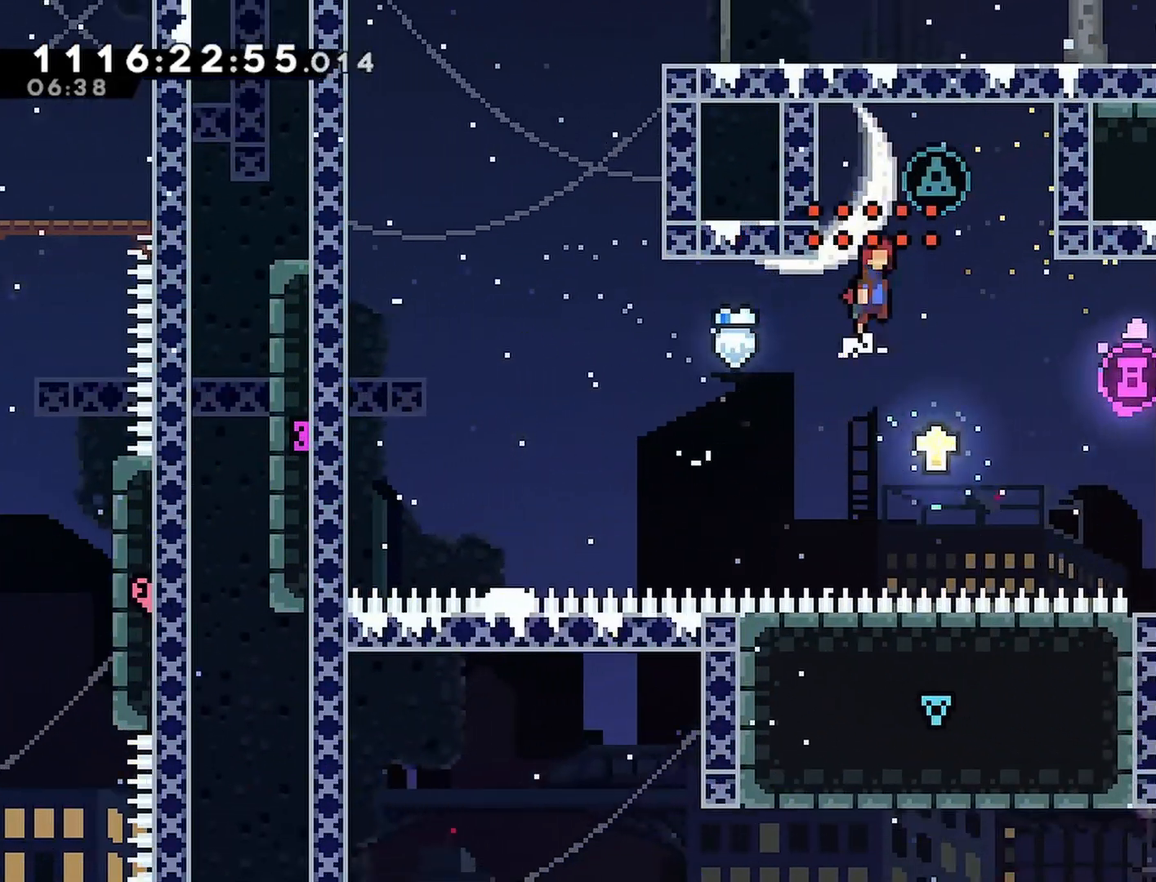
{"buttons": [], "left_stick": "center", "right_stick": "center", "events": [[150, "DPAD_RIGHT", "down"], [417, "CROSS", "up"], [467, "DPAD_RIGHT", "up"]]}
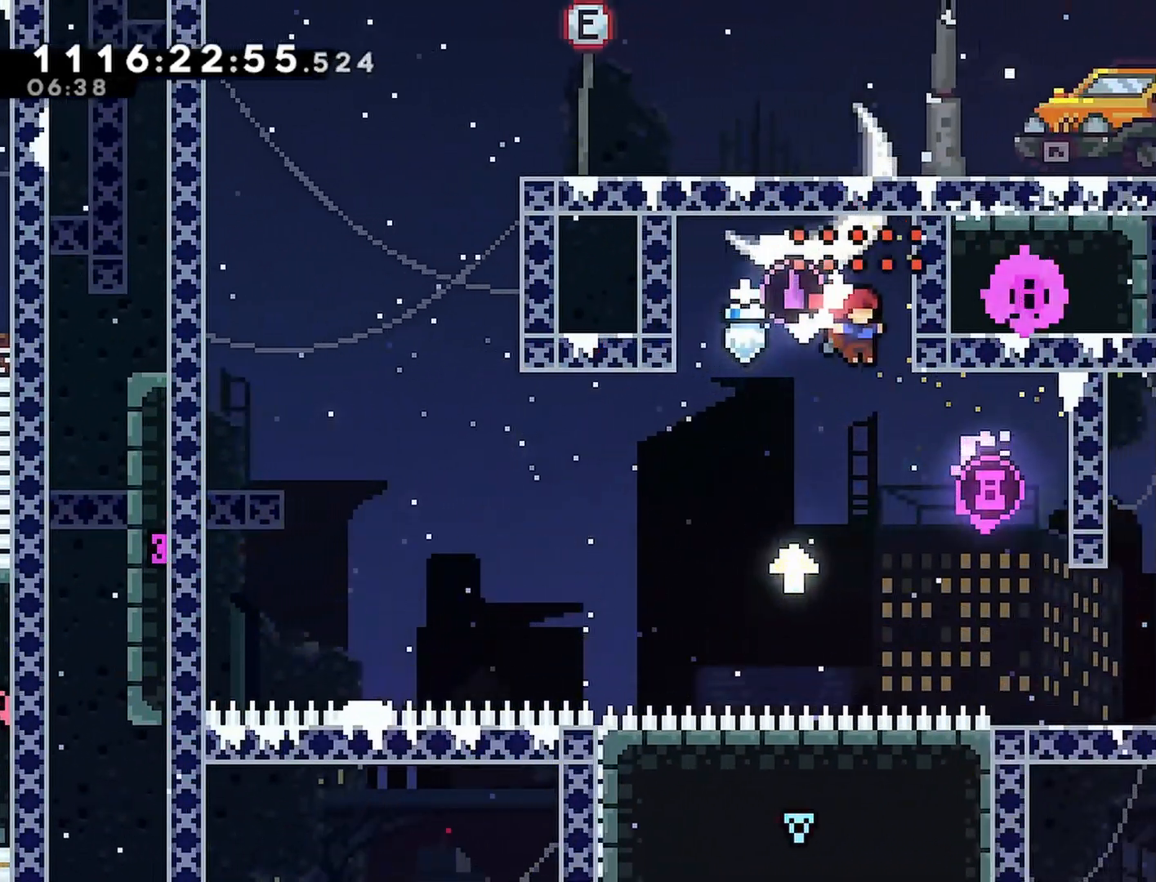
{"buttons": ["CROSS", "R1", "DPAD_LEFT"], "left_stick": "center", "right_stick": "center", "events": [[50, "DPAD_LEFT", "down"], [250, "SQUARE", "down"], [267, "SQUARE", "up"], [317, "CROSS", "down"], [483, "R1", "down"]]}
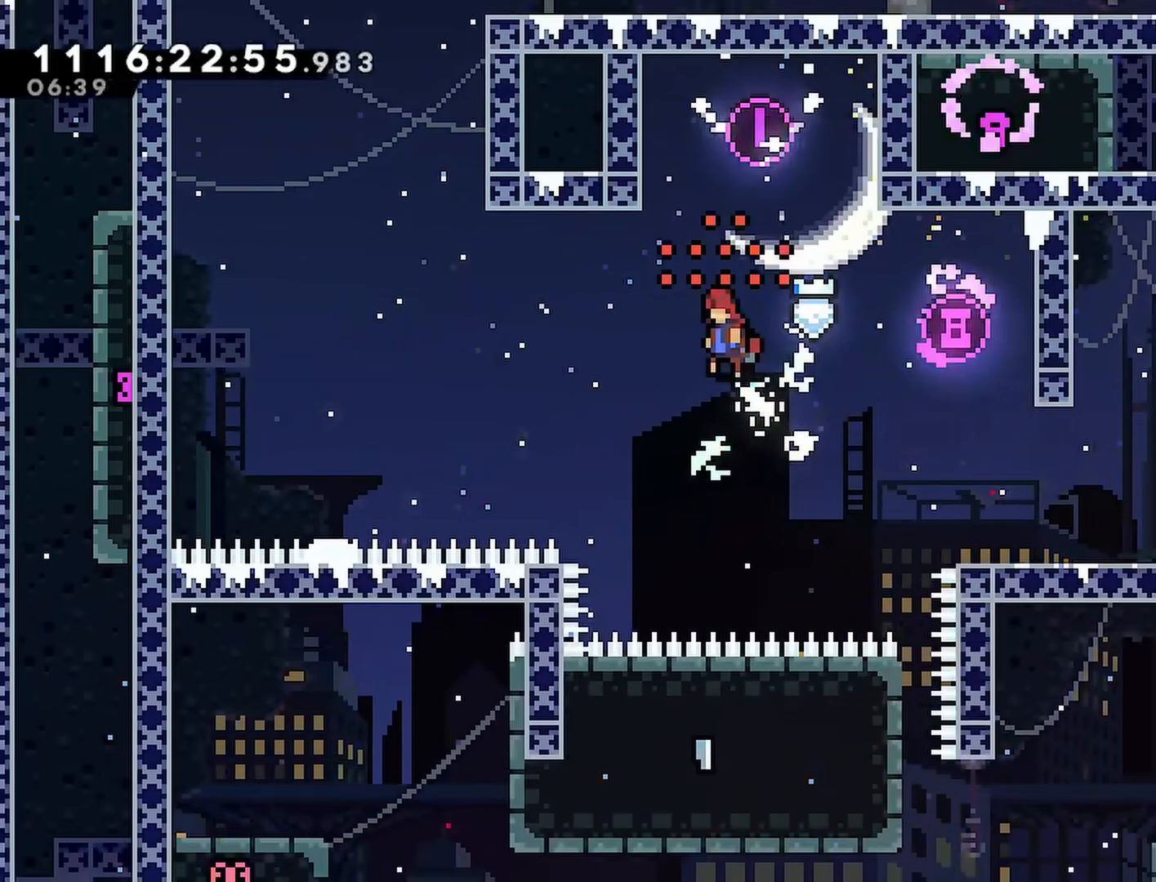
{"buttons": ["CROSS", "DPAD_RIGHT"], "left_stick": "center", "right_stick": "center", "events": [[17, "R1", "up"], [200, "DPAD_LEFT", "up"], [233, "DPAD_RIGHT", "down"]]}
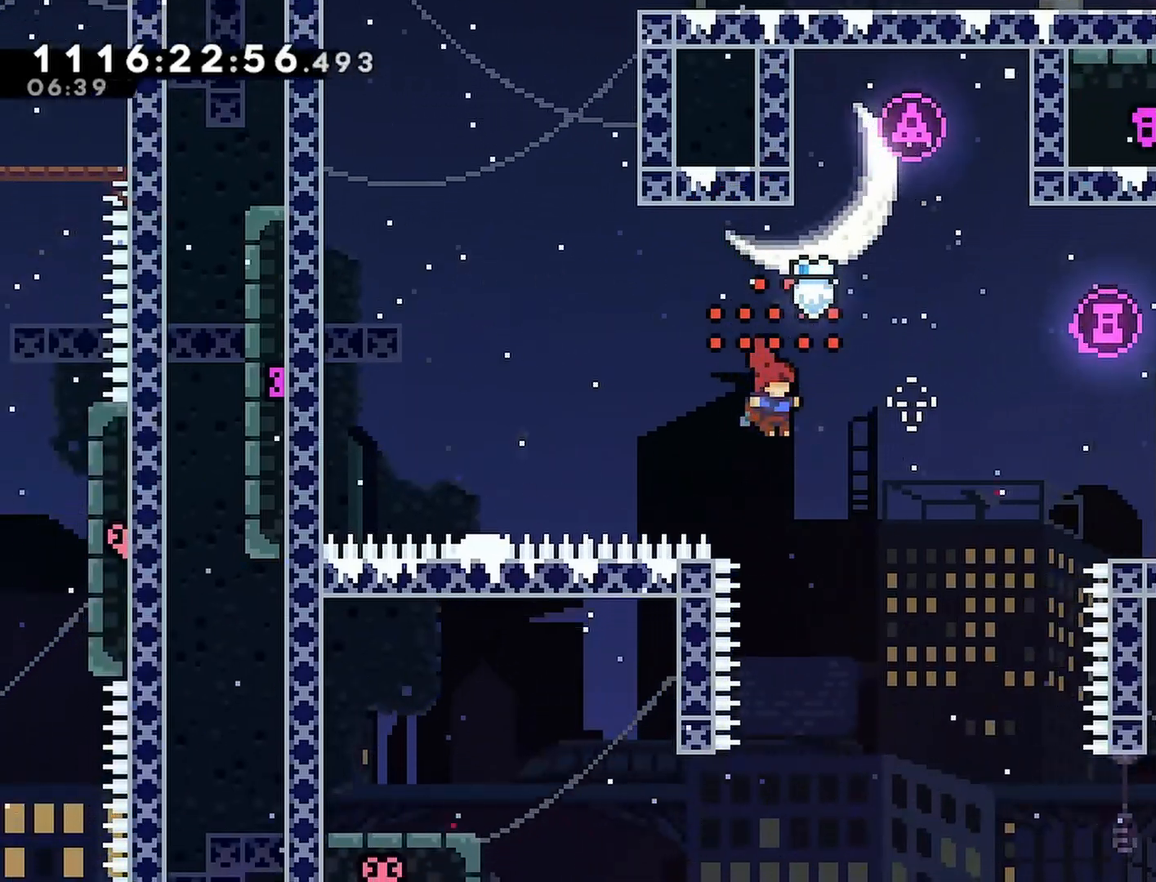
{"buttons": [], "left_stick": "center", "right_stick": "center", "events": [[167, "DPAD_RIGHT", "up"], [333, "CROSS", "up"], [467, "DPAD_LEFT", "down"], [483, "DPAD_LEFT", "up"]]}
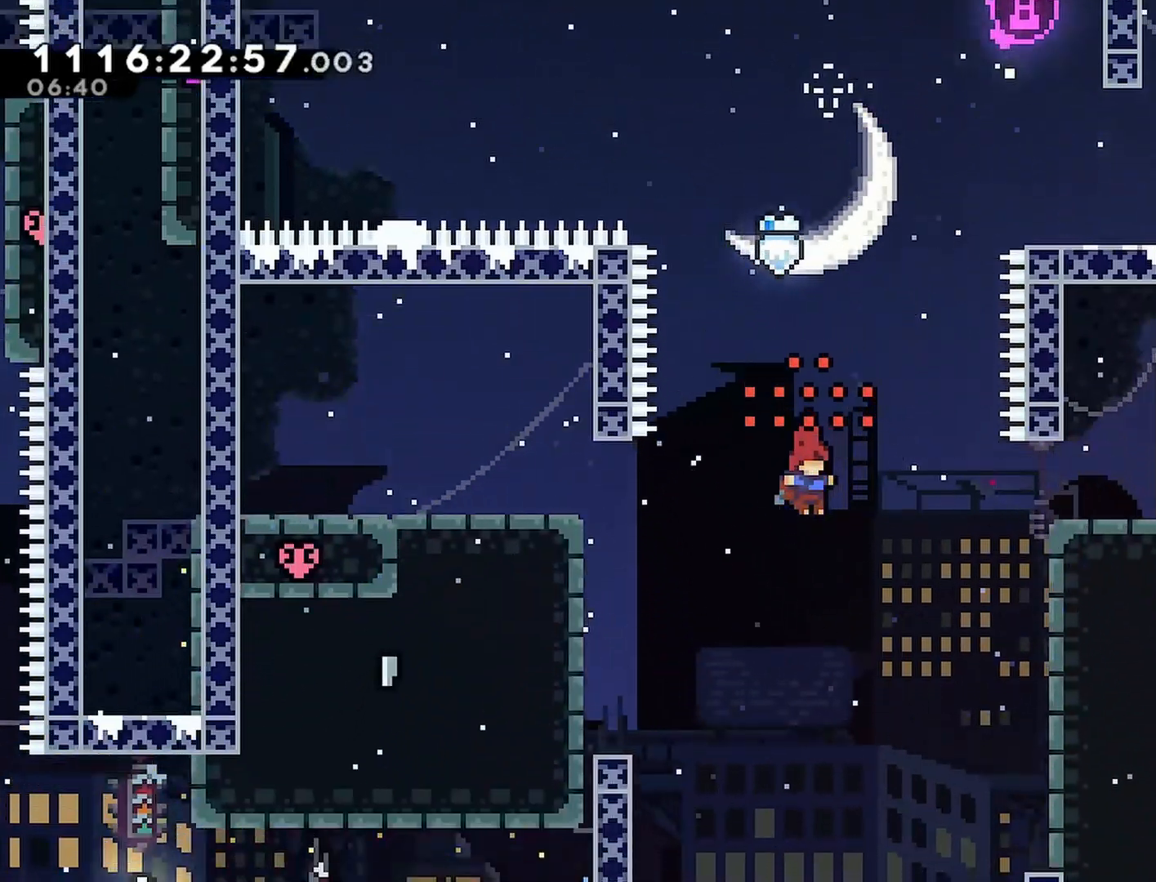
{"buttons": [], "left_stick": "center", "right_stick": "center", "events": []}
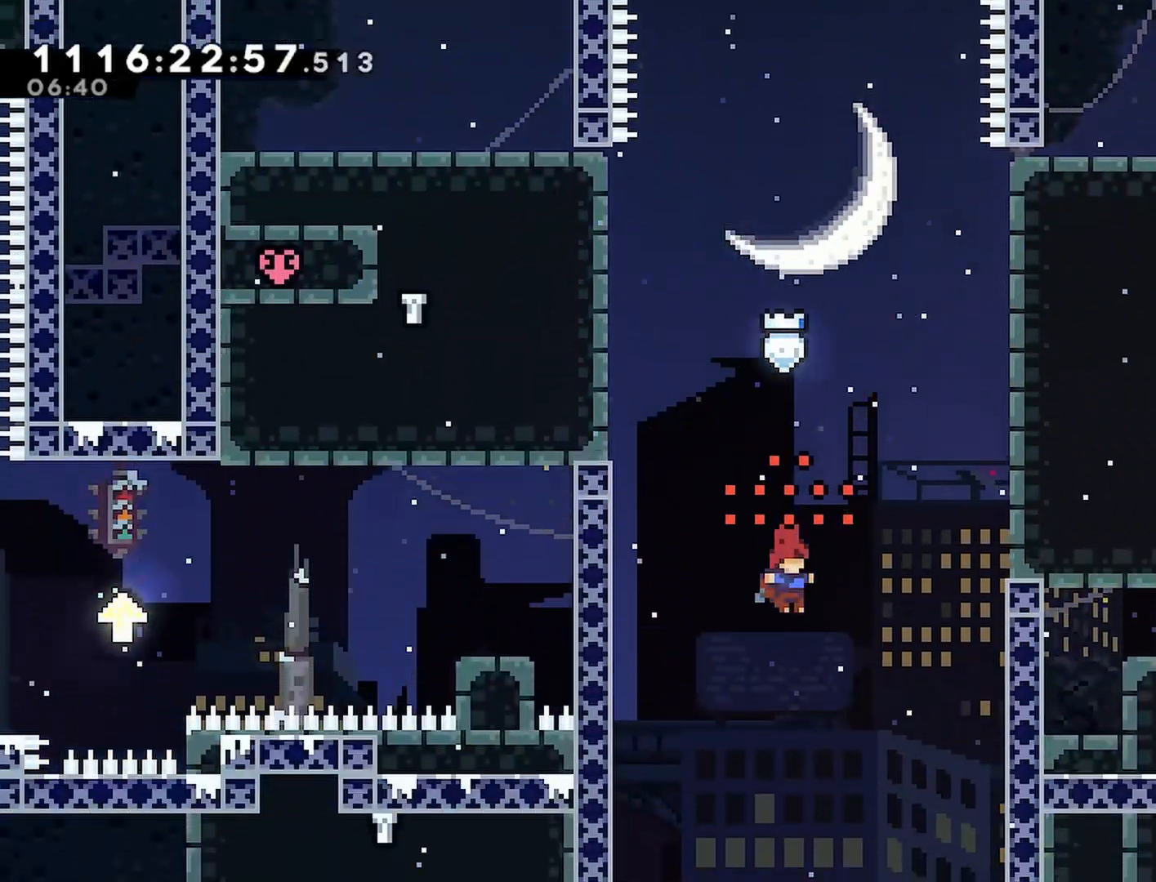
{"buttons": ["CROSS"], "left_stick": "center", "right_stick": "center", "events": [[150, "START", "down"], [167, "CROSS", "down"], [200, "START", "up"]]}
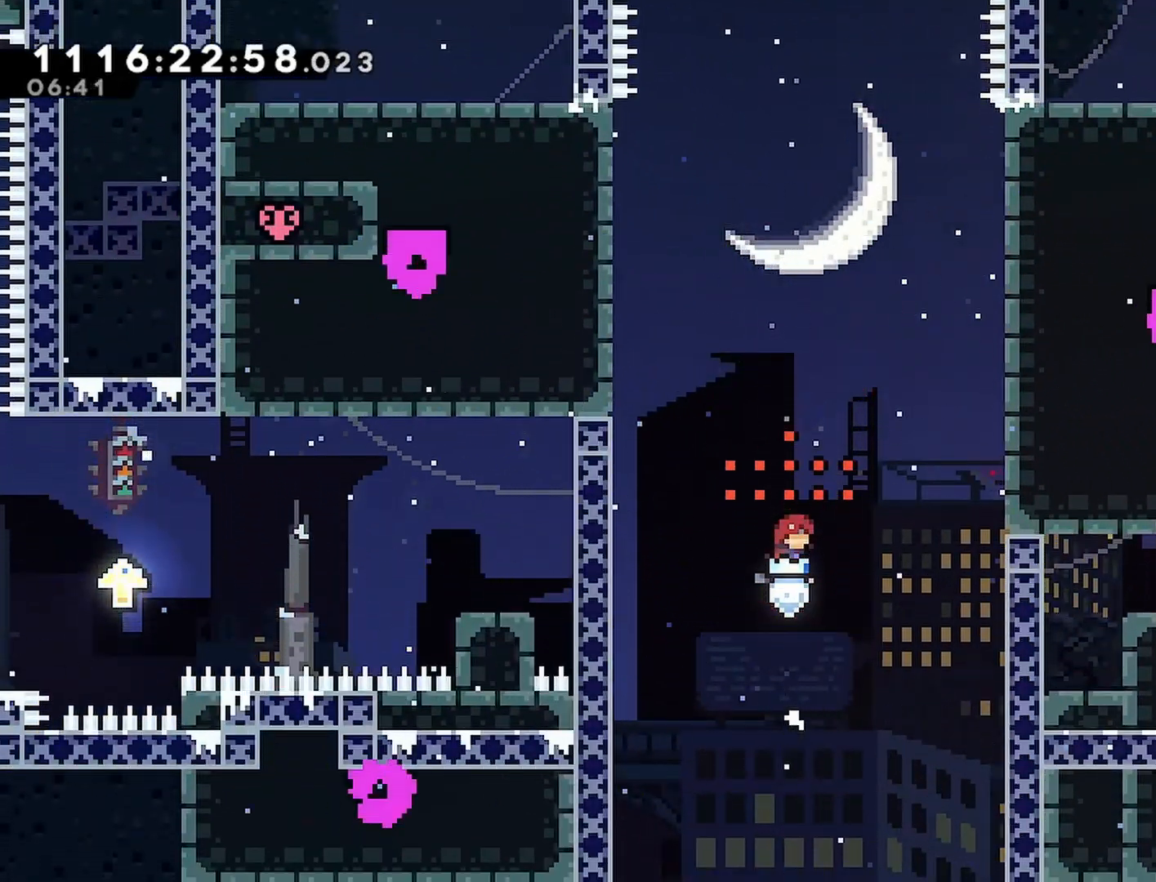
{"buttons": ["CROSS", "DPAD_LEFT"], "left_stick": "center", "right_stick": "center", "events": [[183, "CROSS", "up"], [267, "CROSS", "down"], [367, "DPAD_LEFT", "down"]]}
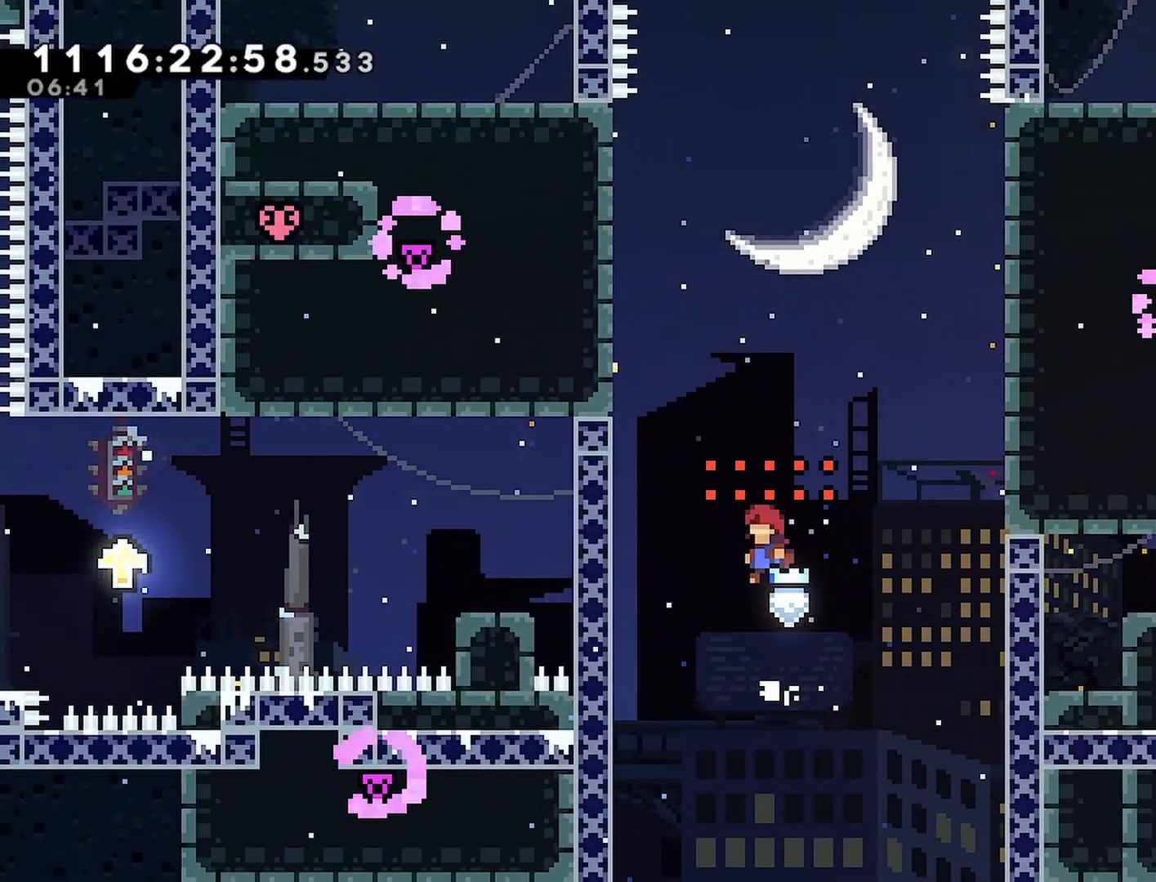
{"buttons": ["CROSS", "DPAD_LEFT"], "left_stick": "center", "right_stick": "center", "events": [[233, "CROSS", "up"], [233, "DPAD_LEFT", "up"], [317, "CROSS", "down"], [317, "R1", "down"], [367, "R1", "up"], [500, "DPAD_LEFT", "down"]]}
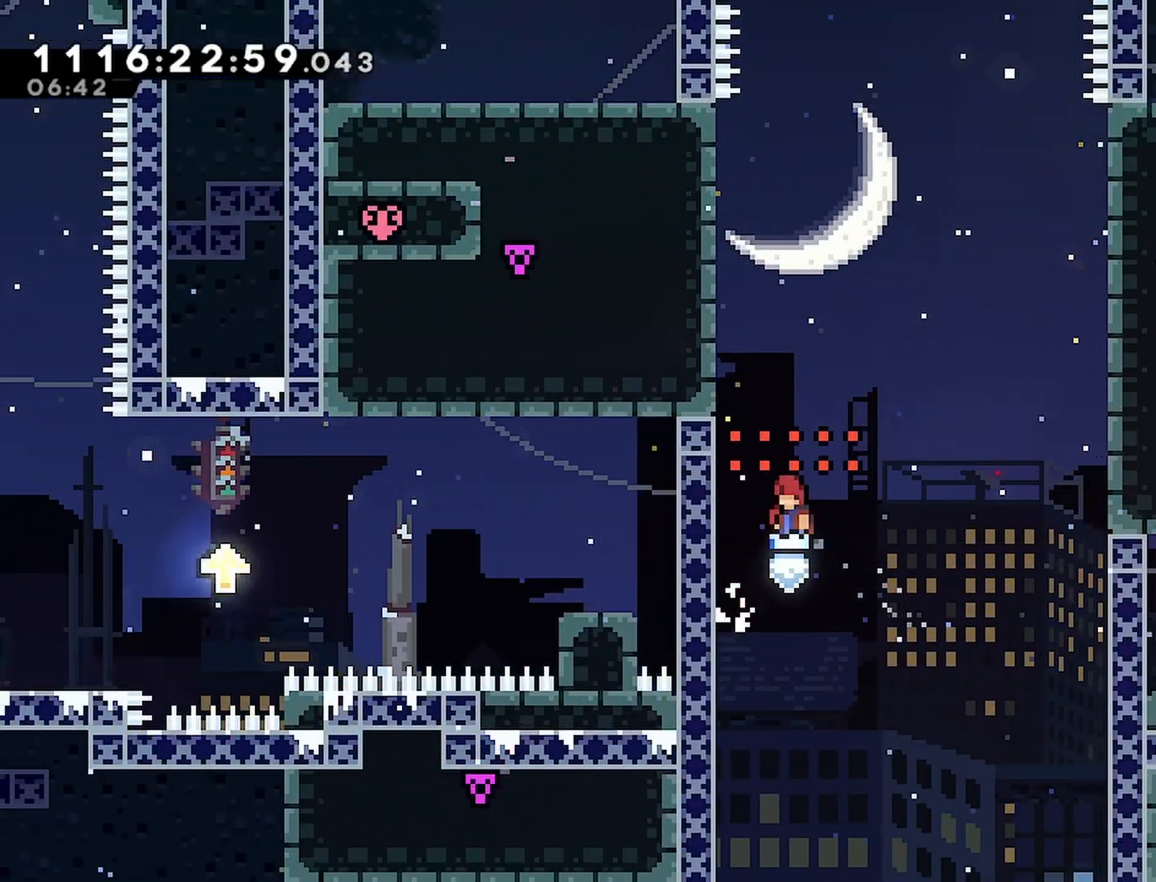
{"buttons": ["CROSS"], "left_stick": "center", "right_stick": "center", "events": [[233, "CROSS", "up"], [250, "DPAD_LEFT", "up"], [333, "CROSS", "down"], [383, "R2", "down"], [483, "R2", "up"]]}
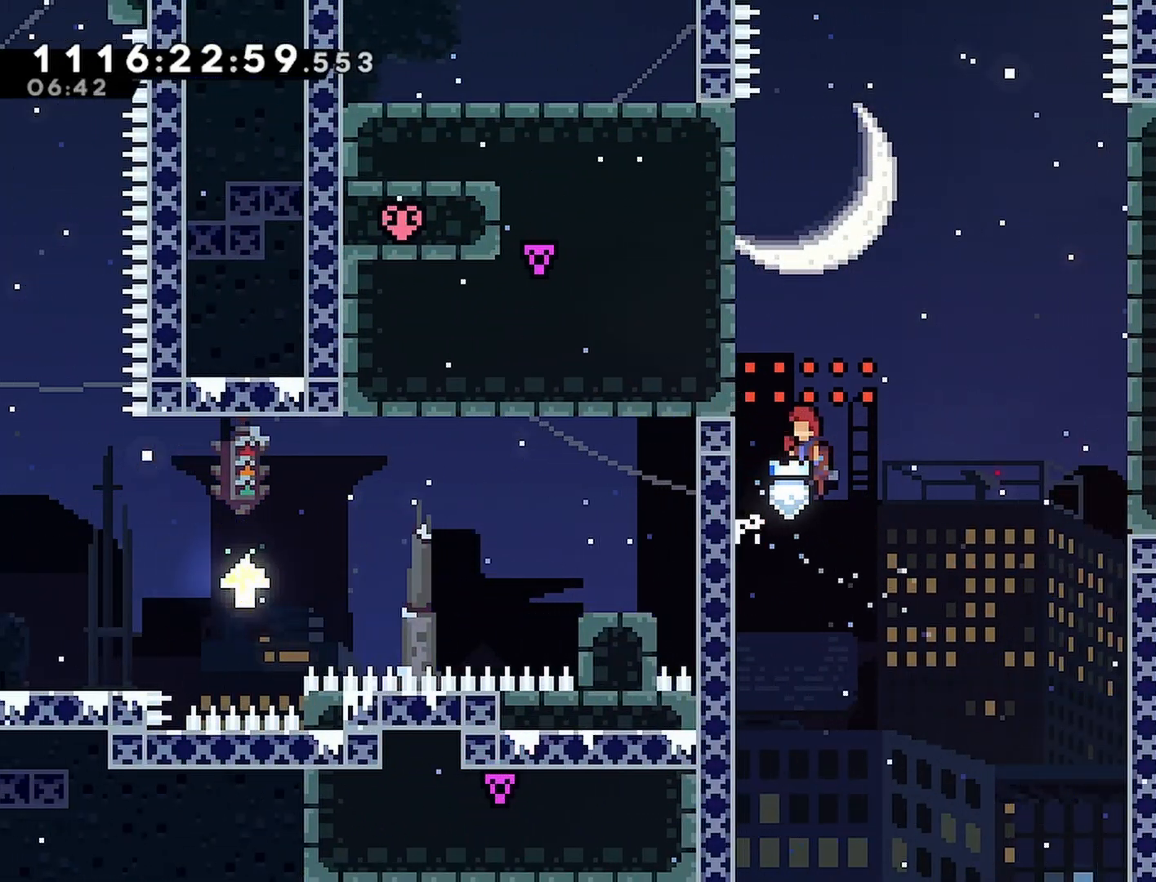
{"buttons": ["CROSS"], "left_stick": "center", "right_stick": "center", "events": [[50, "DPAD_LEFT", "down"], [200, "CROSS", "up"], [267, "DPAD_LEFT", "up"], [317, "CROSS", "down"], [383, "R2", "down"], [450, "R2", "up"]]}
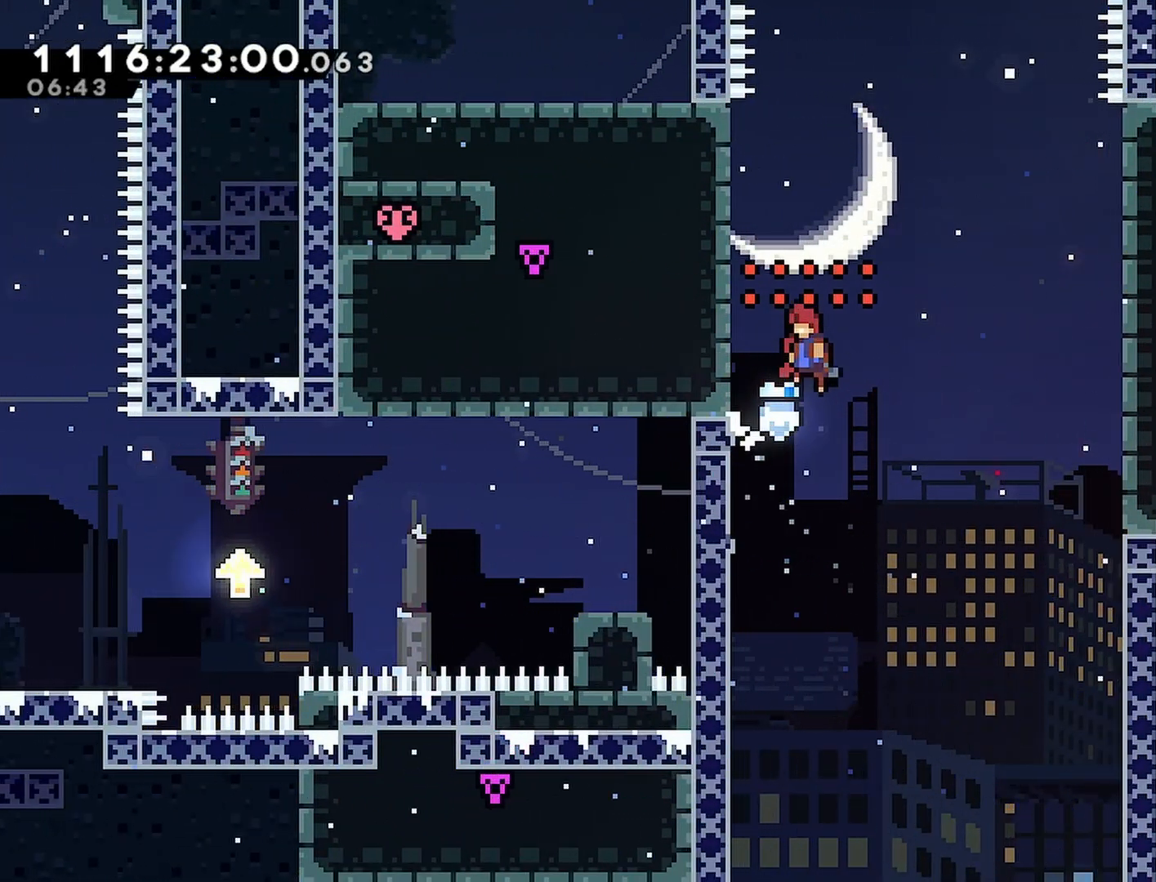
{"buttons": ["CROSS", "R2"], "left_stick": "center", "right_stick": "center", "events": [[100, "DPAD_LEFT", "down"], [183, "R1", "down"], [250, "CROSS", "up"], [300, "DPAD_LEFT", "up"], [450, "CROSS", "down"], [467, "R2", "down"], [483, "R1", "up"]]}
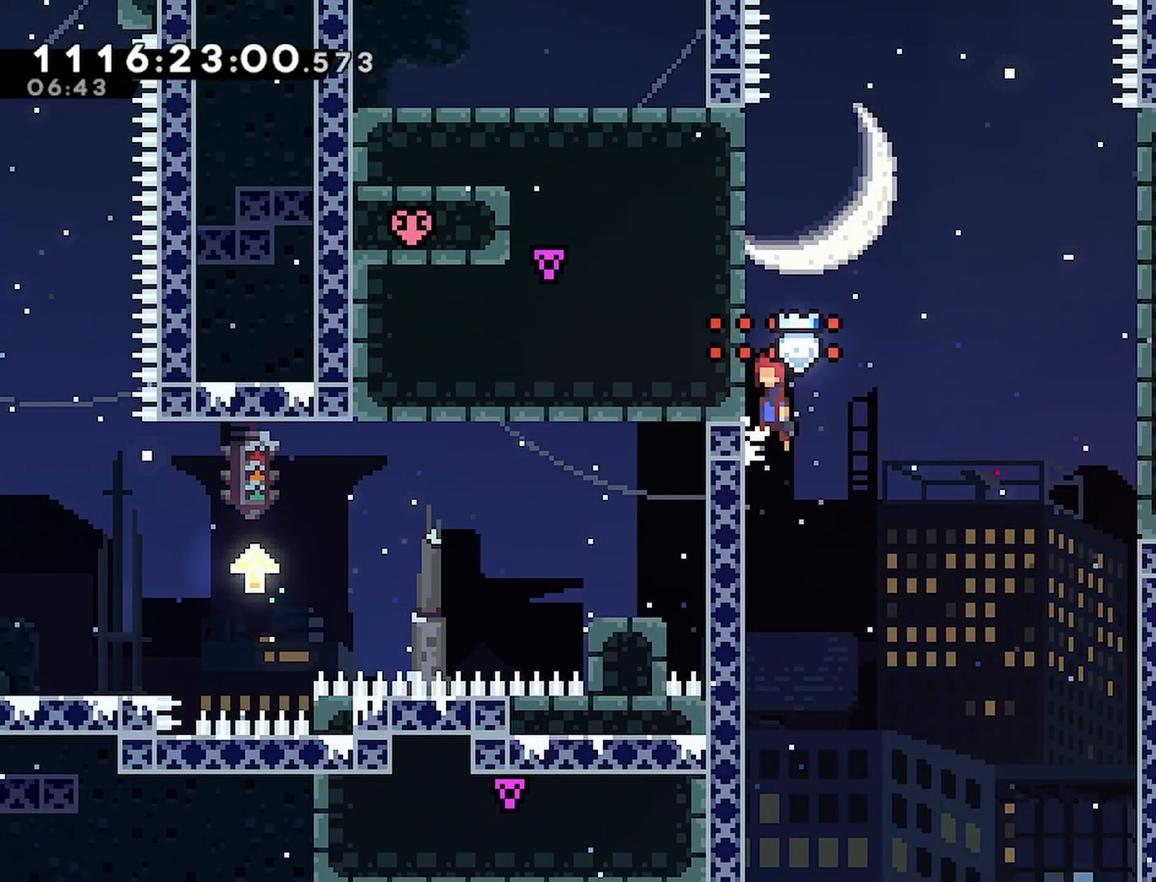
{"buttons": ["CROSS", "DPAD_LEFT"], "left_stick": "center", "right_stick": "center", "events": [[150, "R2", "up"], [250, "R1", "down"], [333, "R1", "up"], [383, "DPAD_LEFT", "down"]]}
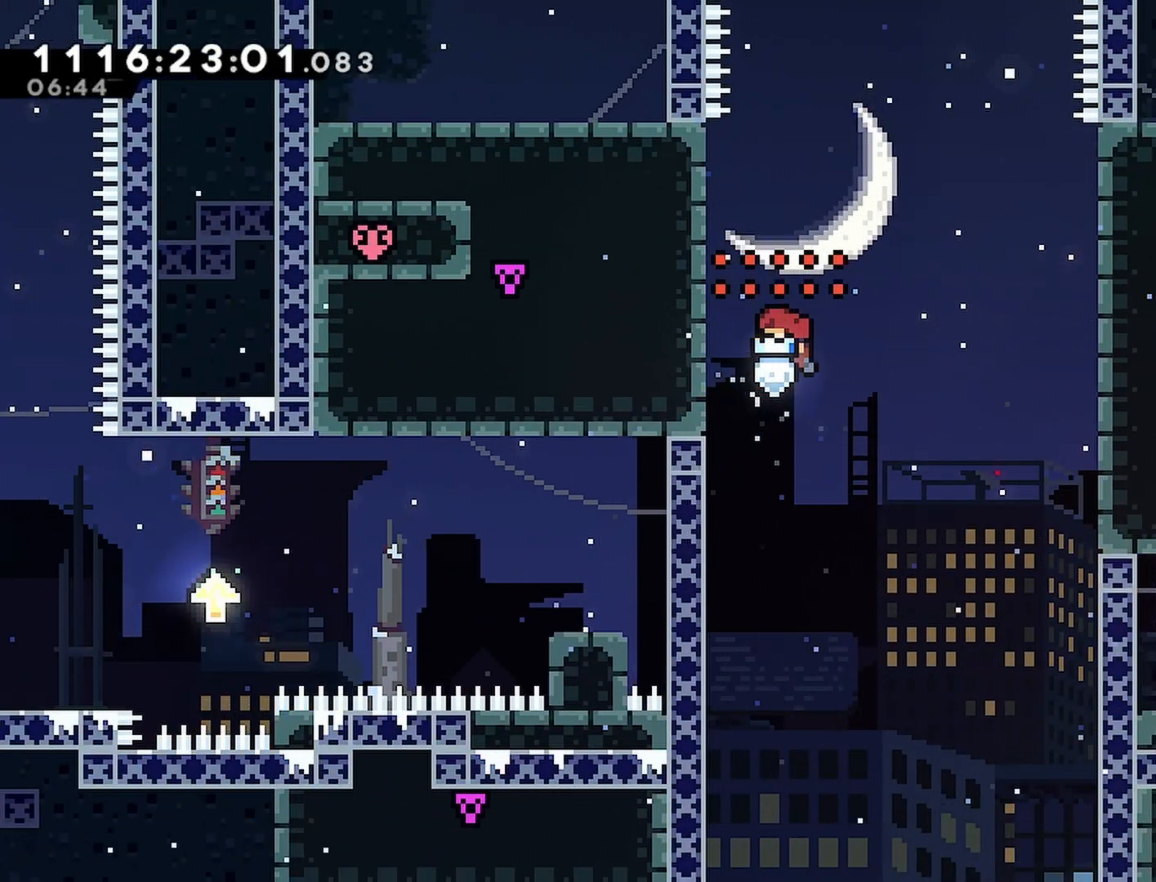
{"buttons": ["R2", "DPAD_LEFT"], "left_stick": "center", "right_stick": "center", "events": [[17, "CROSS", "up"], [33, "R1", "down"], [183, "R1", "up"], [183, "R2", "down"]]}
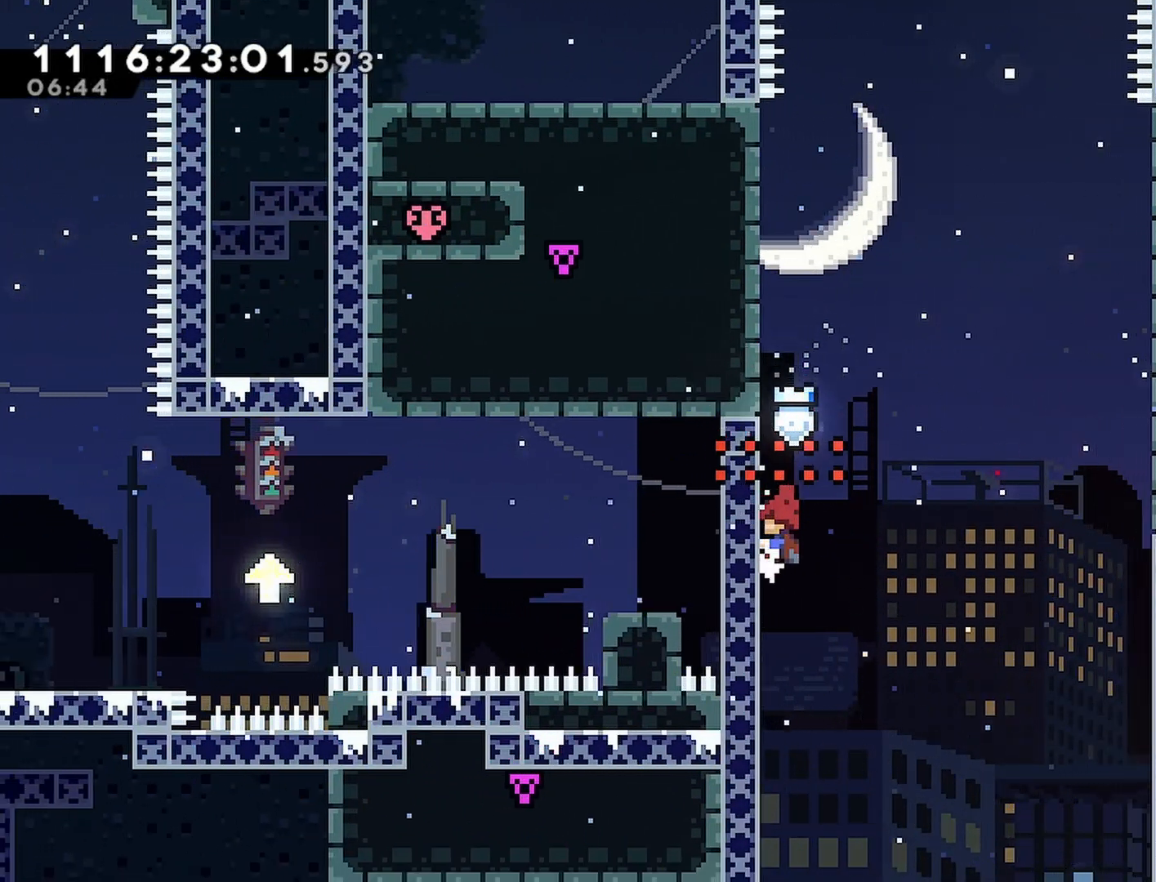
{"buttons": ["CROSS"], "left_stick": "center", "right_stick": "center", "events": [[150, "R2", "up"], [250, "DPAD_LEFT", "up"], [267, "CROSS", "down"], [383, "R2", "down"], [500, "R2", "up"]]}
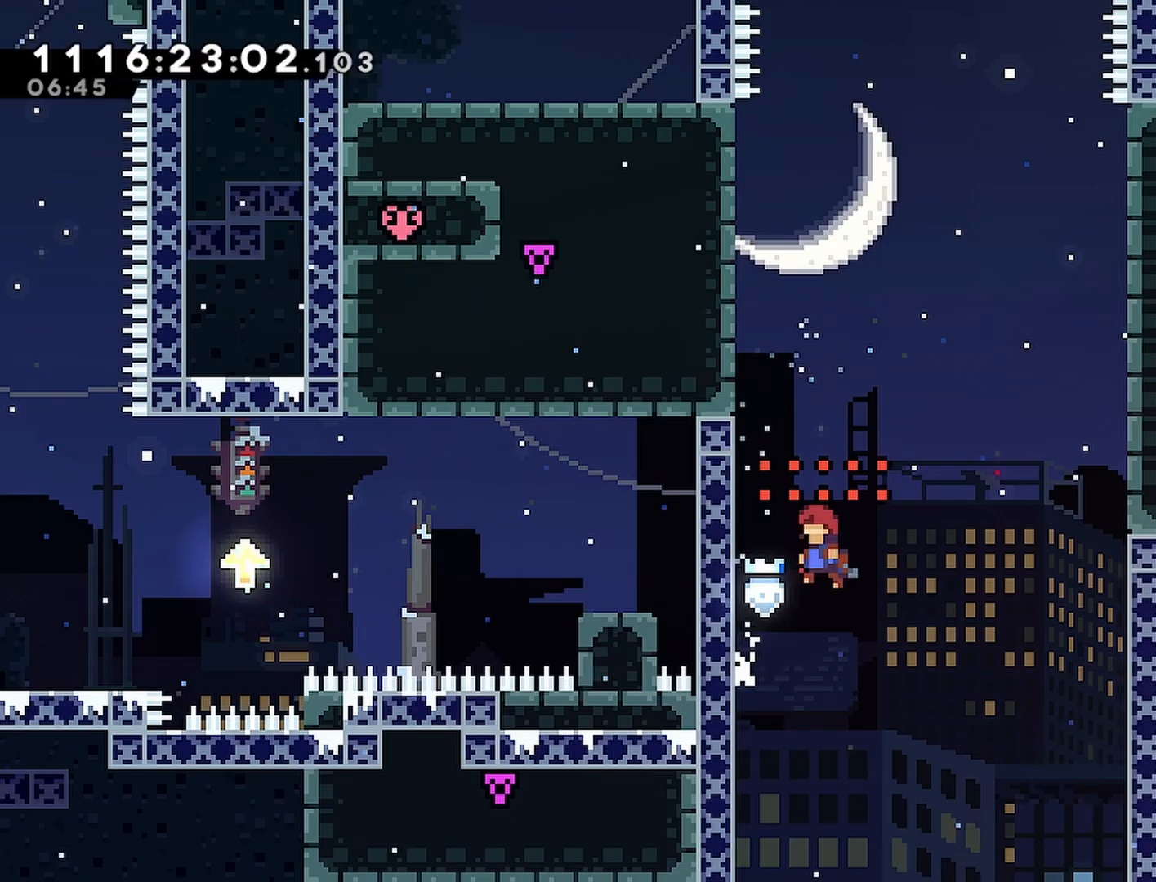
{"buttons": ["CROSS", "R2", "DPAD_LEFT"], "left_stick": "center", "right_stick": "center", "events": [[17, "DPAD_LEFT", "down"], [267, "CROSS", "up"], [267, "DPAD_LEFT", "up"], [283, "R2", "down"], [350, "CROSS", "down"], [500, "DPAD_LEFT", "down"]]}
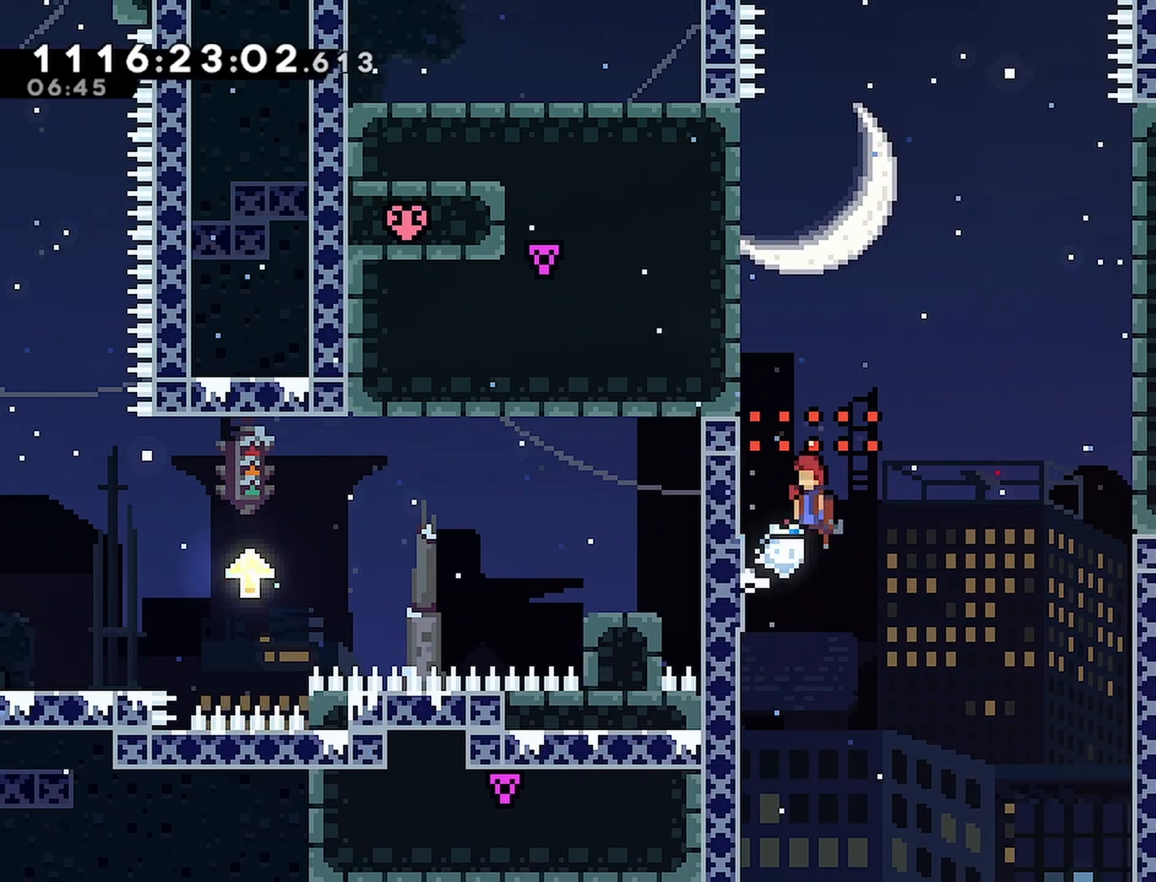
{"buttons": ["CROSS", "DPAD_LEFT"], "left_stick": "center", "right_stick": "center", "events": [[17, "R2", "up"], [233, "CROSS", "up"], [250, "DPAD_LEFT", "up"], [317, "CROSS", "down"], [483, "DPAD_LEFT", "down"]]}
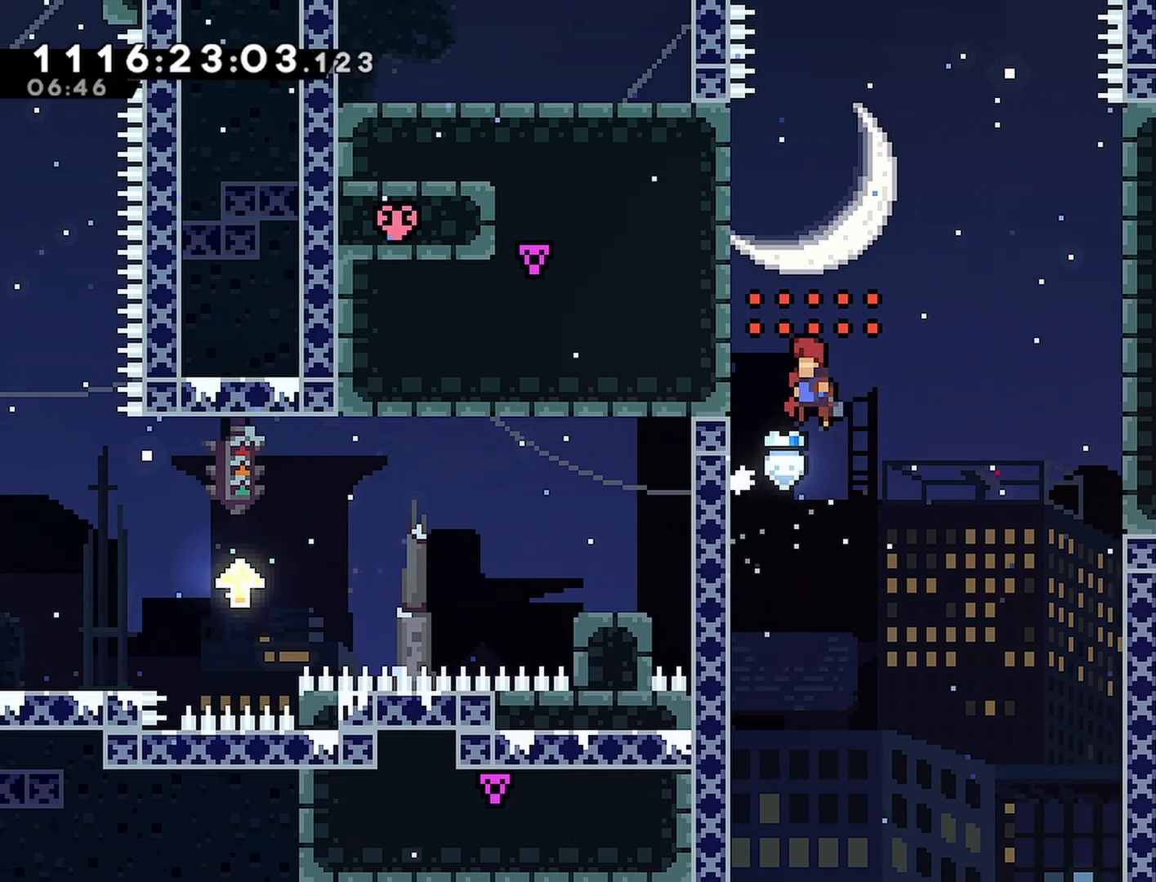
{"buttons": ["CROSS", "R1", "DPAD_LEFT"], "left_stick": "center", "right_stick": "center", "events": [[200, "CROSS", "up"], [233, "DPAD_LEFT", "up"], [283, "CROSS", "down"], [450, "DPAD_LEFT", "down"], [483, "R1", "down"]]}
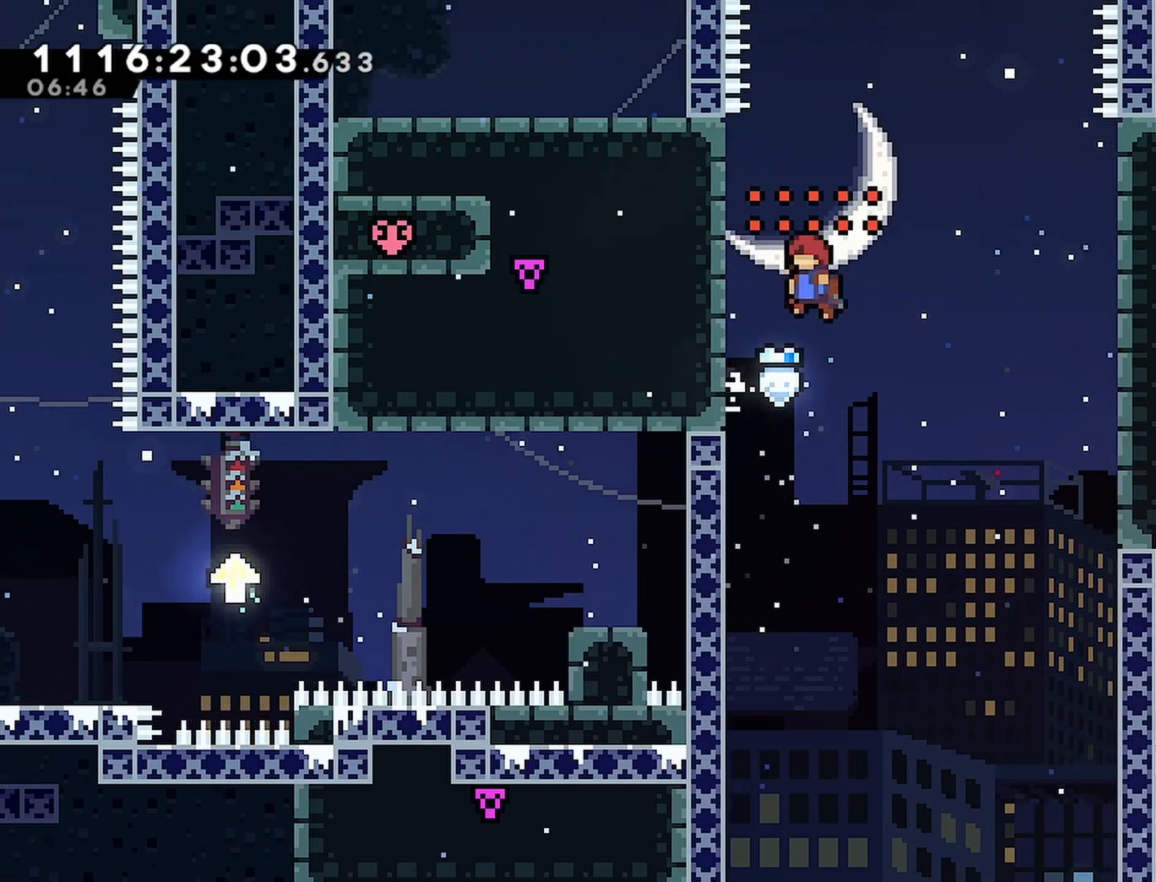
{"buttons": [], "left_stick": "center", "right_stick": "center", "events": [[33, "R1", "up"], [150, "CROSS", "up"], [183, "DPAD_LEFT", "up"], [217, "CROSS", "down"], [300, "DPAD_RIGHT", "down"], [417, "DPAD_RIGHT", "up"], [500, "CROSS", "up"]]}
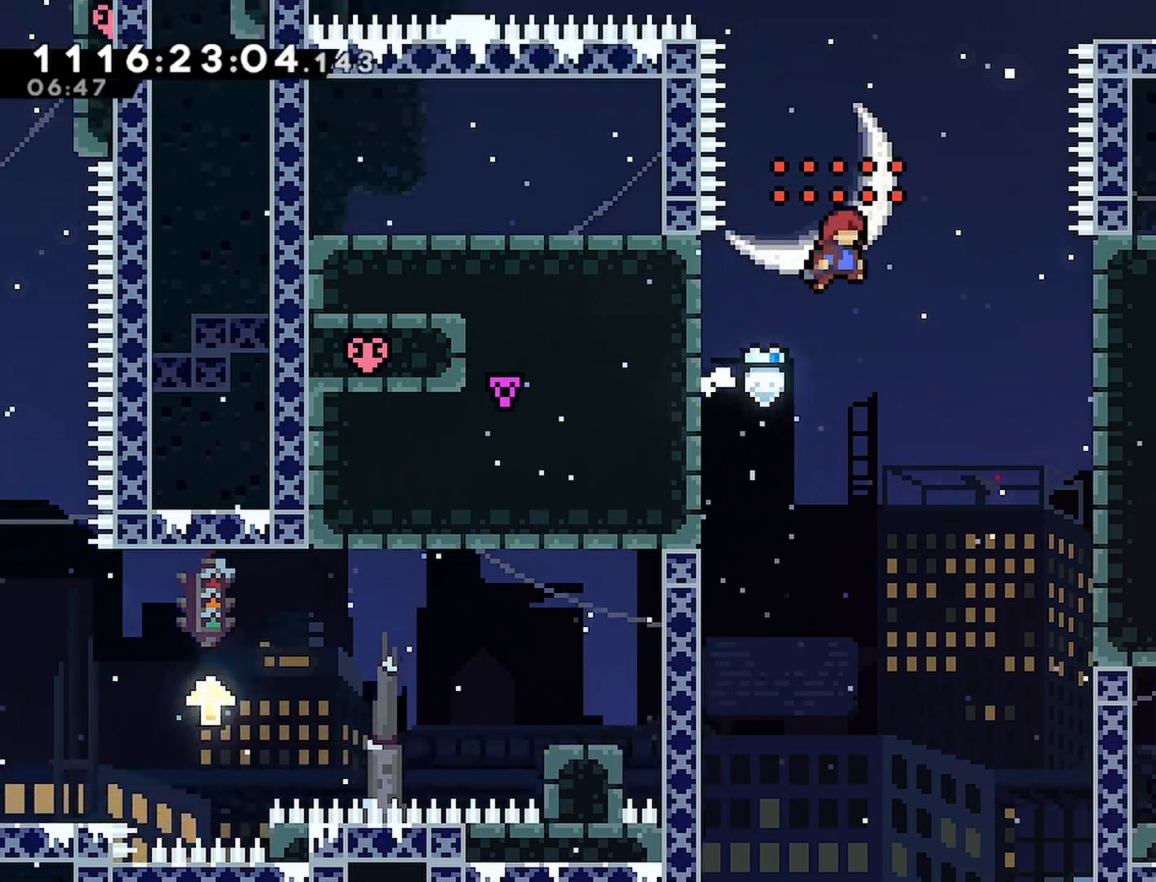
{"buttons": ["CROSS"], "left_stick": "center", "right_stick": "center", "events": [[50, "CROSS", "down"], [400, "CROSS", "up"], [467, "CROSS", "down"]]}
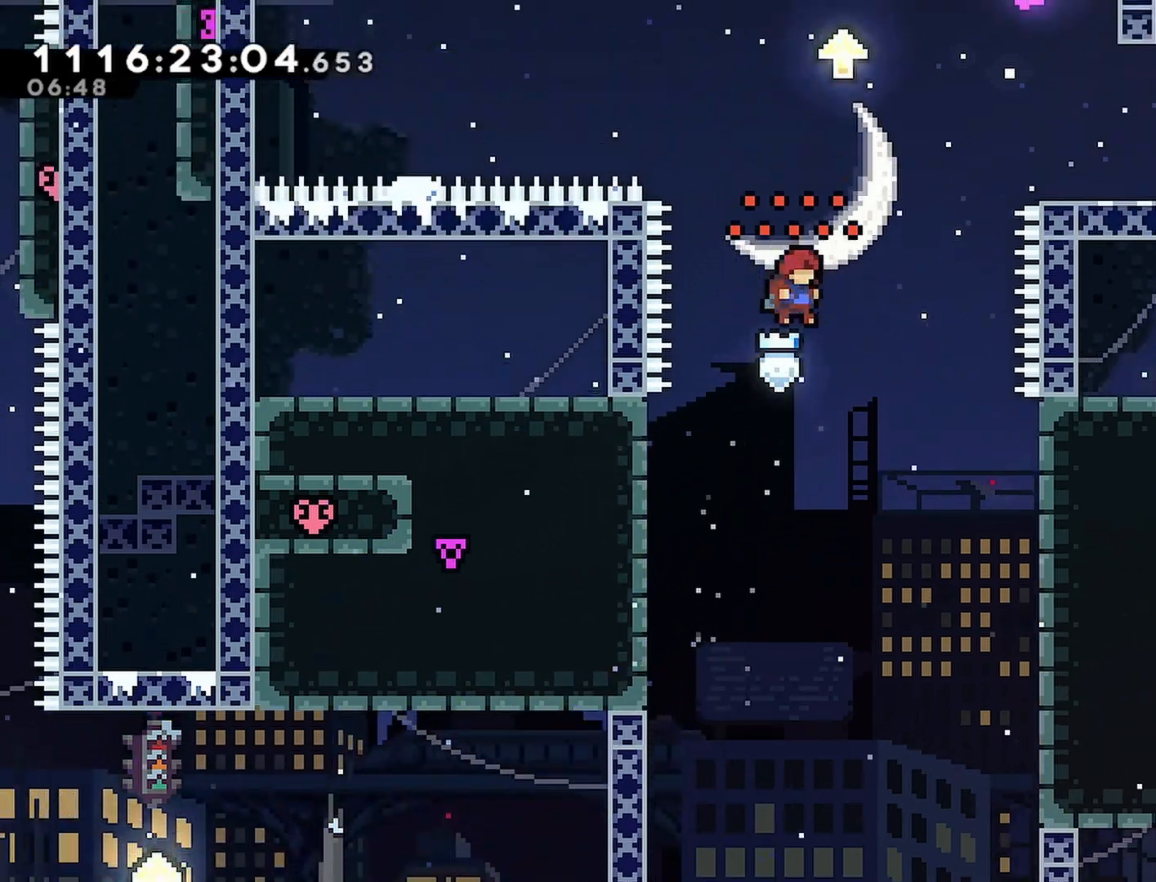
{"buttons": ["CROSS", "DPAD_RIGHT"], "left_stick": "center", "right_stick": "center", "events": [[300, "CROSS", "up"], [367, "CROSS", "down"], [500, "DPAD_RIGHT", "down"]]}
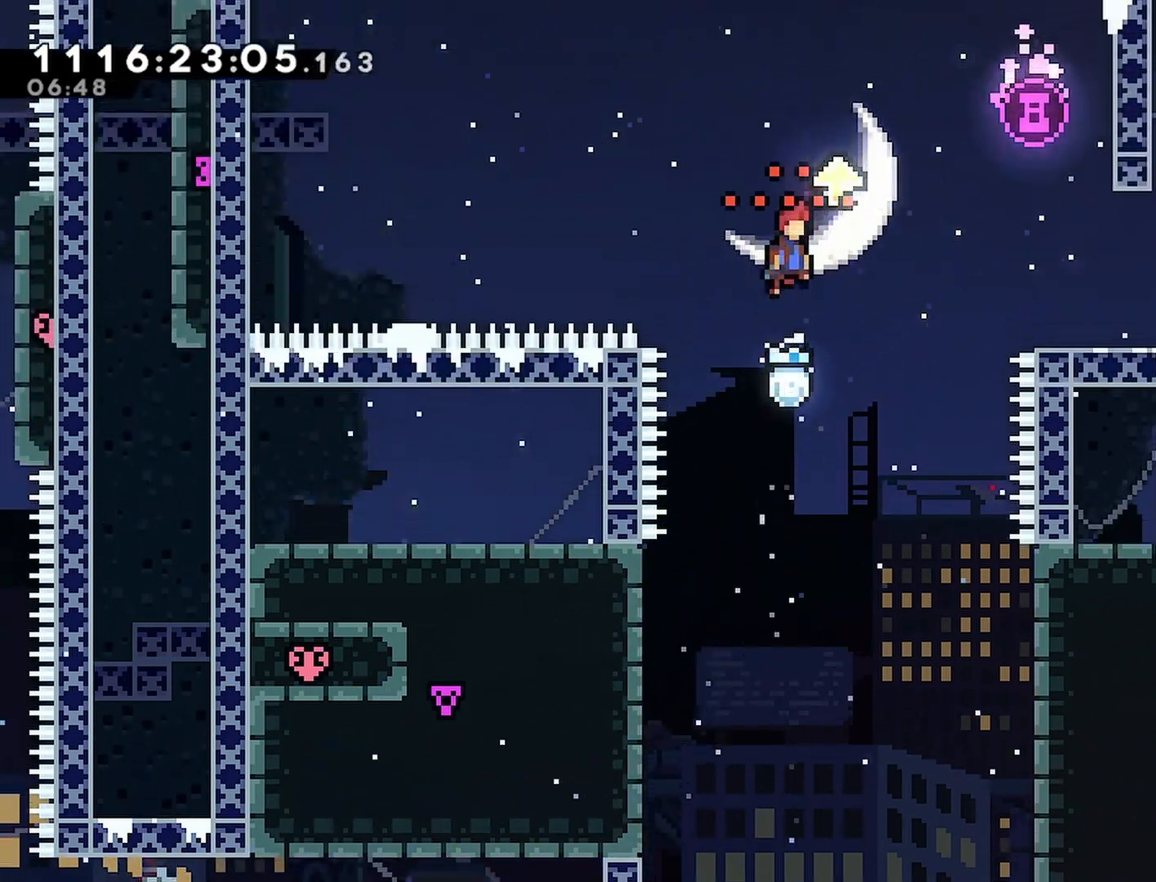
{"buttons": ["CROSS", "DPAD_LEFT"], "left_stick": "center", "right_stick": "center", "events": [[83, "DPAD_RIGHT", "up"], [200, "DPAD_LEFT", "down"], [217, "CROSS", "up"], [283, "CROSS", "down"]]}
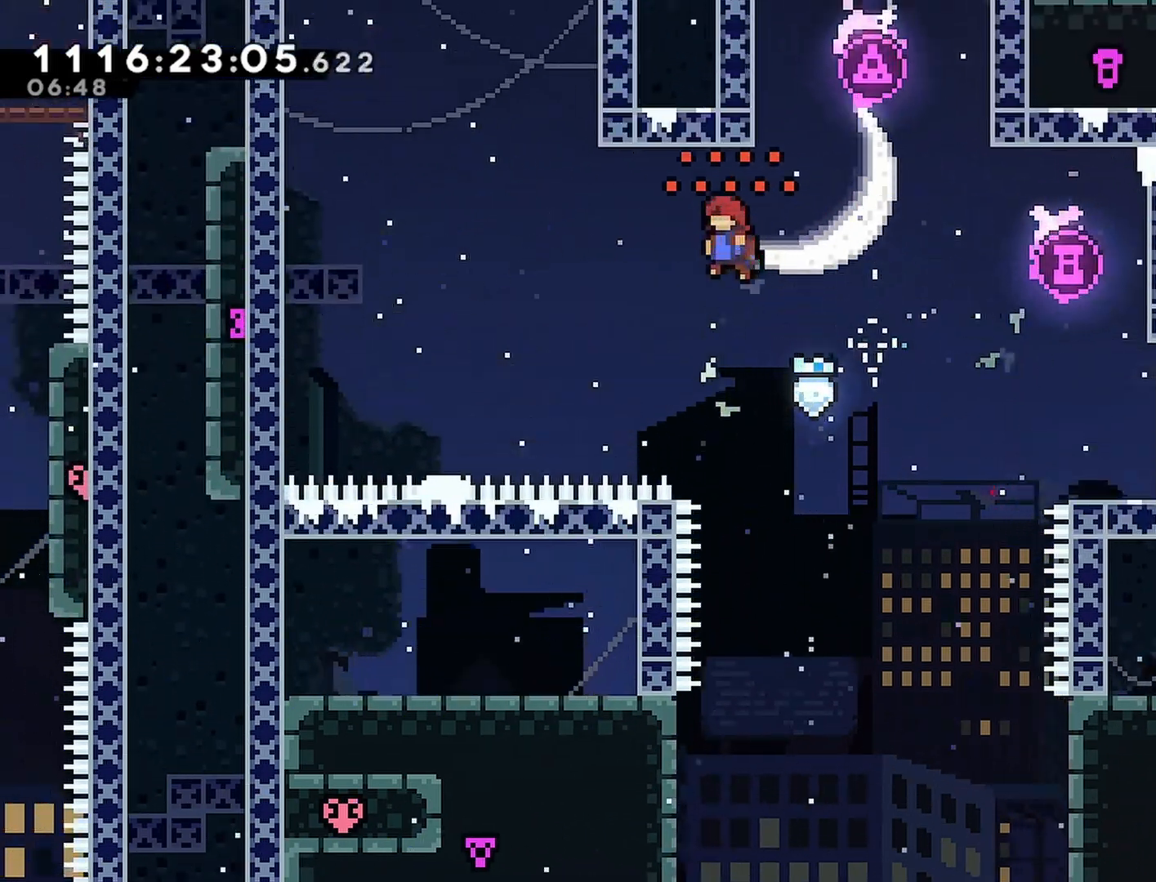
{"buttons": ["CROSS", "DPAD_LEFT"], "left_stick": "center", "right_stick": "center", "events": [[133, "CROSS", "up"], [217, "CROSS", "down"]]}
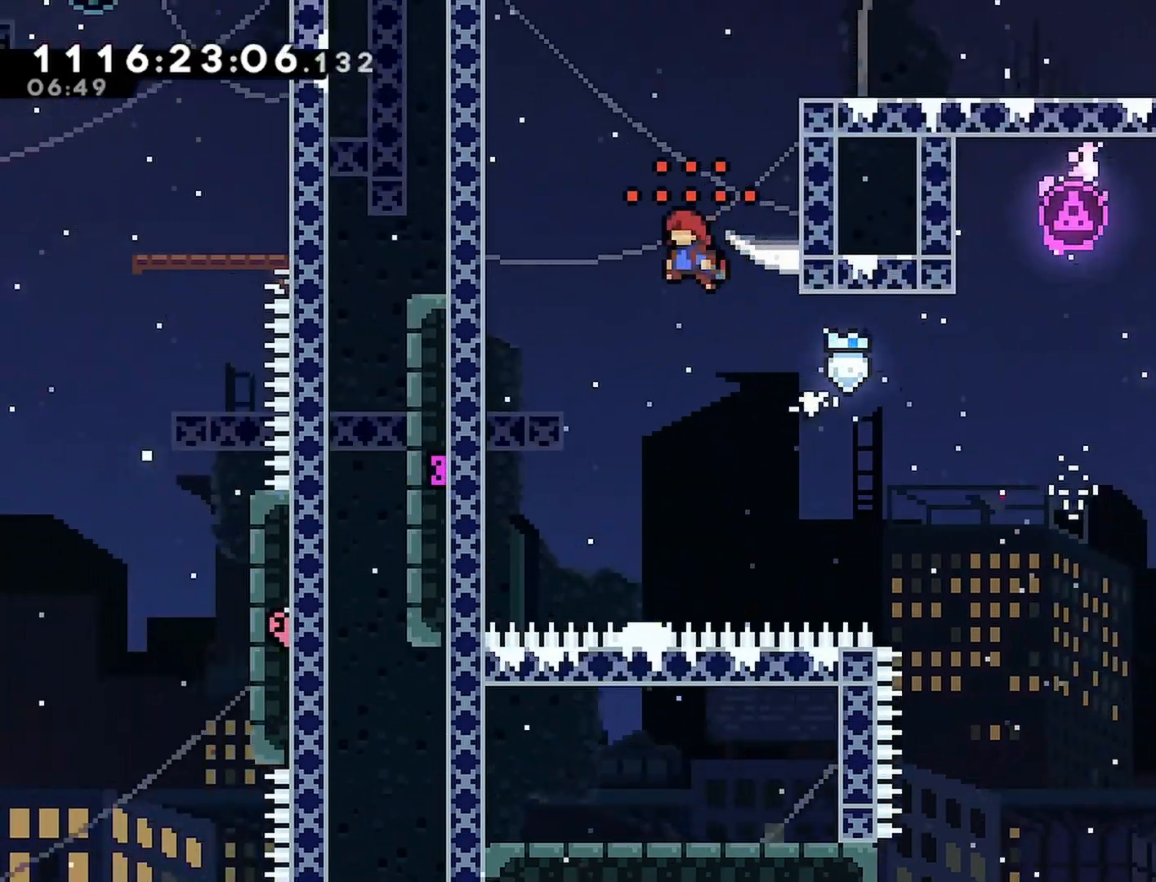
{"buttons": ["CROSS"], "left_stick": "center", "right_stick": "center", "events": [[300, "CROSS", "up"], [333, "DPAD_LEFT", "up"], [400, "CROSS", "down"]]}
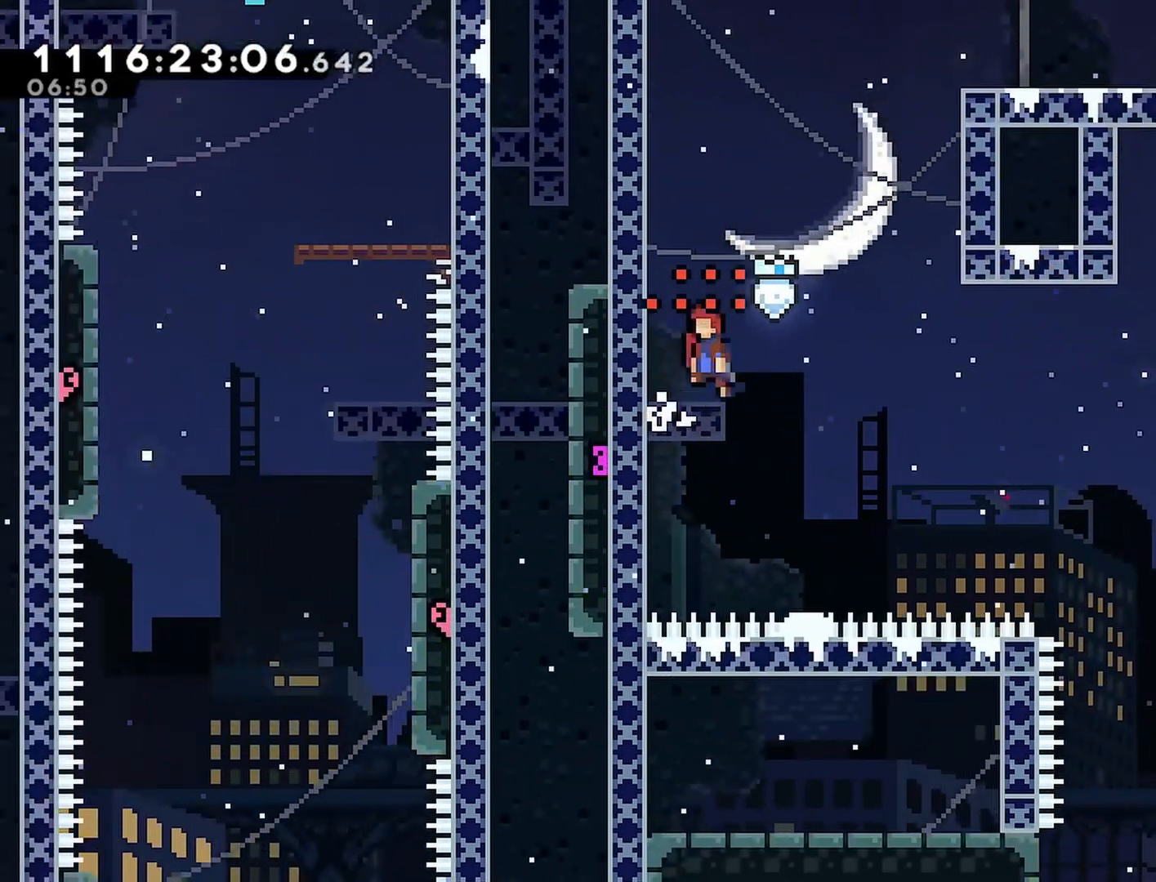
{"buttons": ["CROSS"], "left_stick": "center", "right_stick": "center", "events": [[100, "DPAD_LEFT", "down"], [300, "CROSS", "up"], [350, "DPAD_LEFT", "up"], [383, "CROSS", "down"]]}
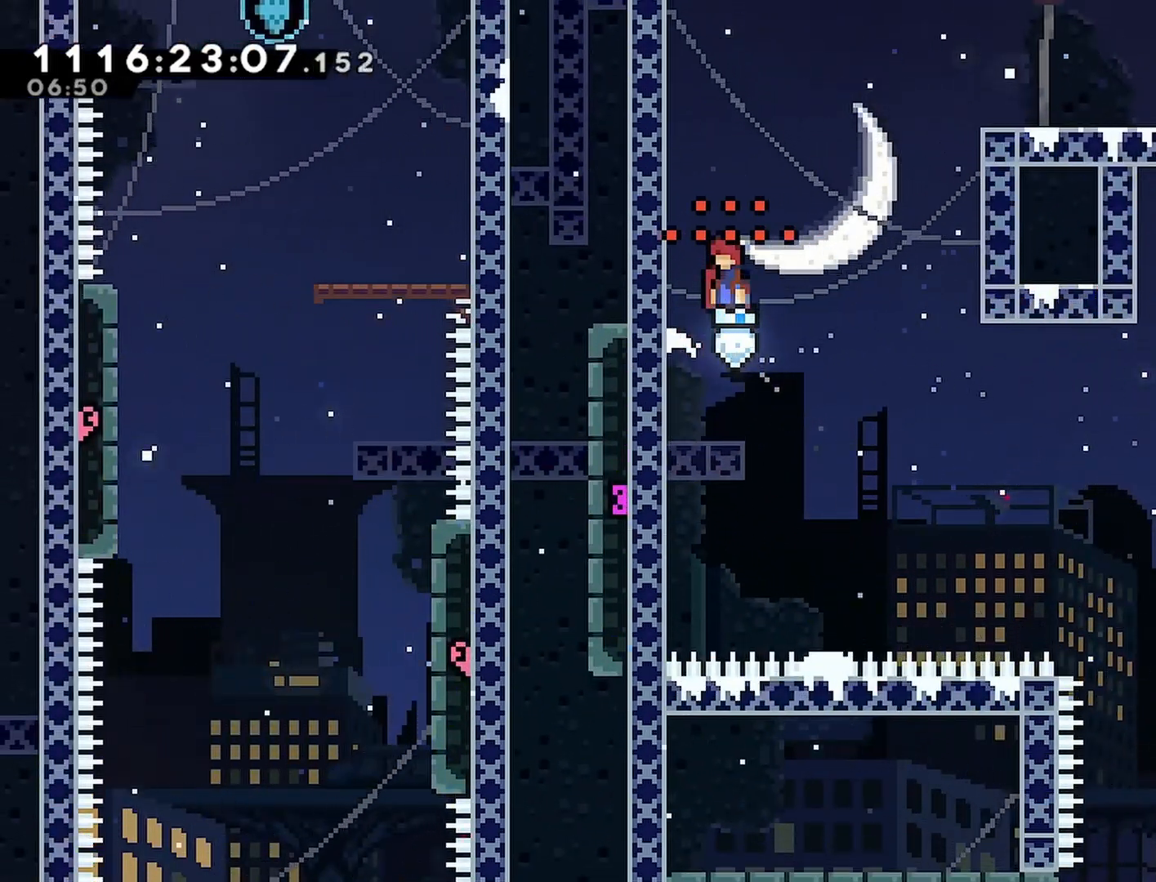
{"buttons": ["CROSS"], "left_stick": "center", "right_stick": "center", "events": [[50, "DPAD_LEFT", "down"], [283, "CROSS", "up"], [317, "DPAD_LEFT", "up"], [350, "CROSS", "down"]]}